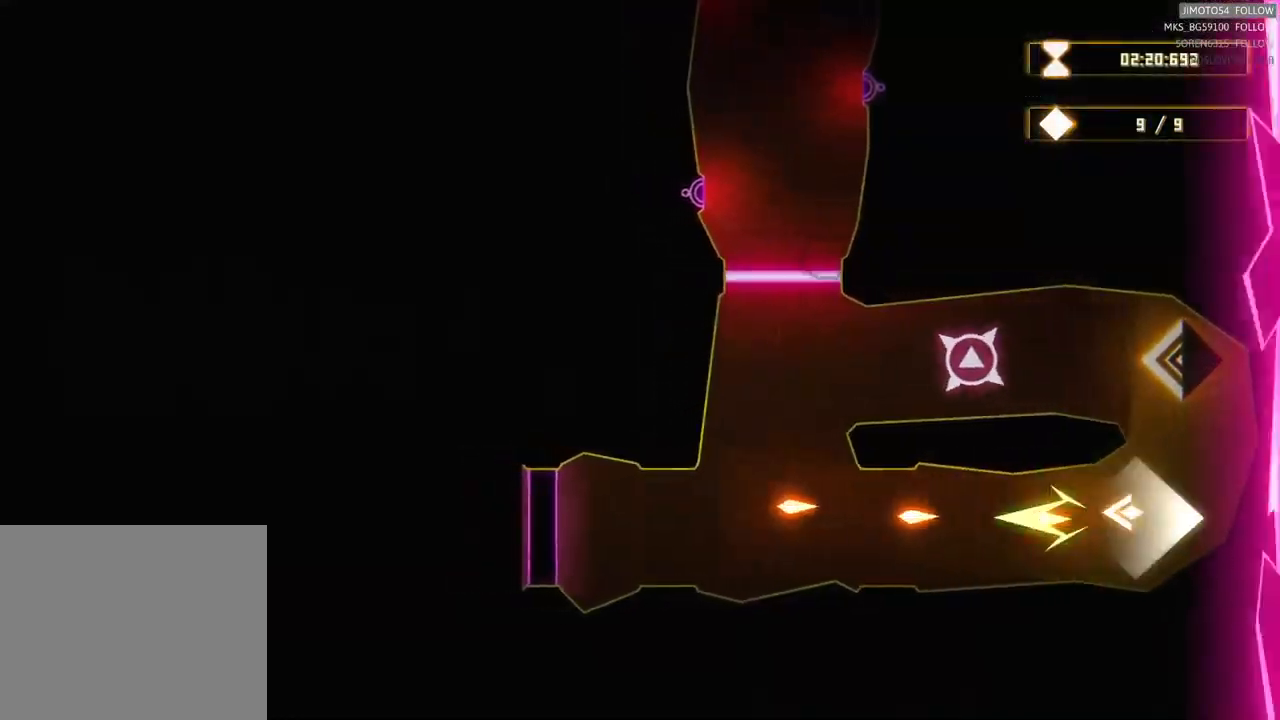
Gameplay with a controller (Xbox layout); each line is a JSON object with the inputs held at the frame after it. "events" lists button and stick changes between this image and that frame as [ms after this image, input, new state], when the widget could be followed in between. Not read: HOME.
{"buttons": [], "left_stick": "up", "right_stick": "center", "events": [[17, "left_stick", "center"], [300, "left_stick", "up-right"], [417, "R2", "up"], [417, "left_stick", "up"]]}
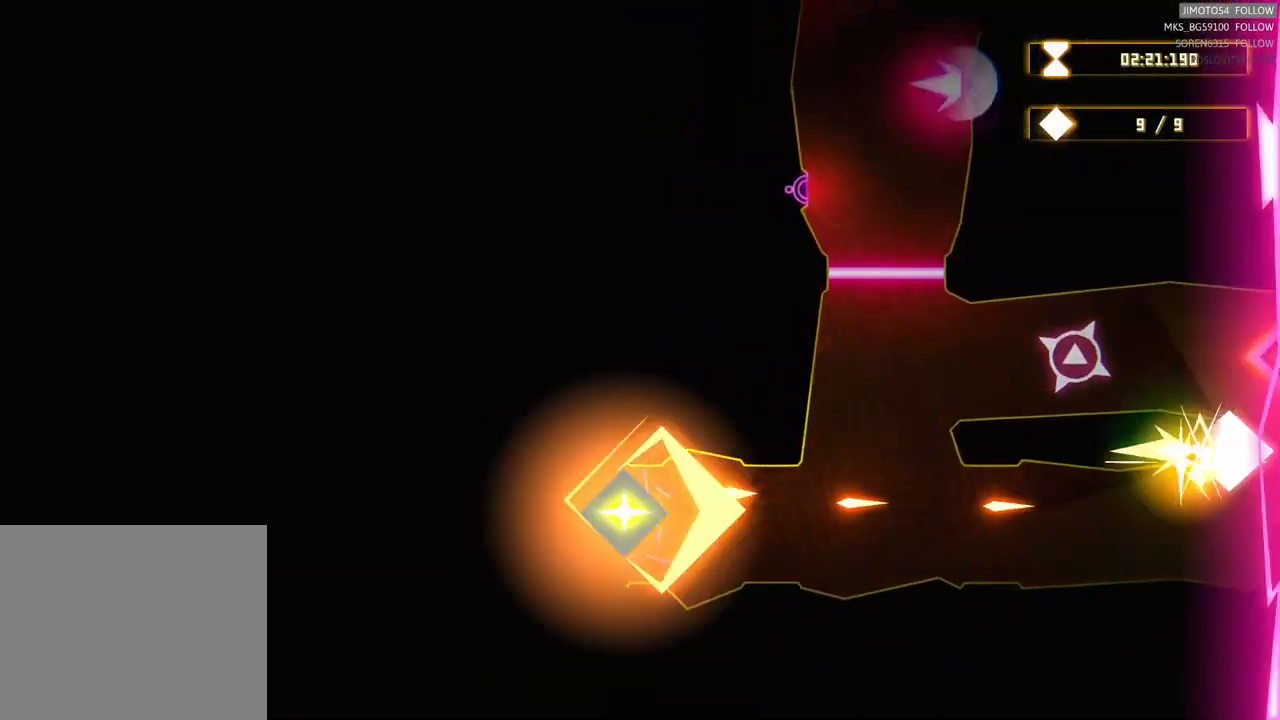
{"buttons": [], "left_stick": "left", "right_stick": "center", "events": [[50, "left_stick", "up-left"], [317, "left_stick", "left"]]}
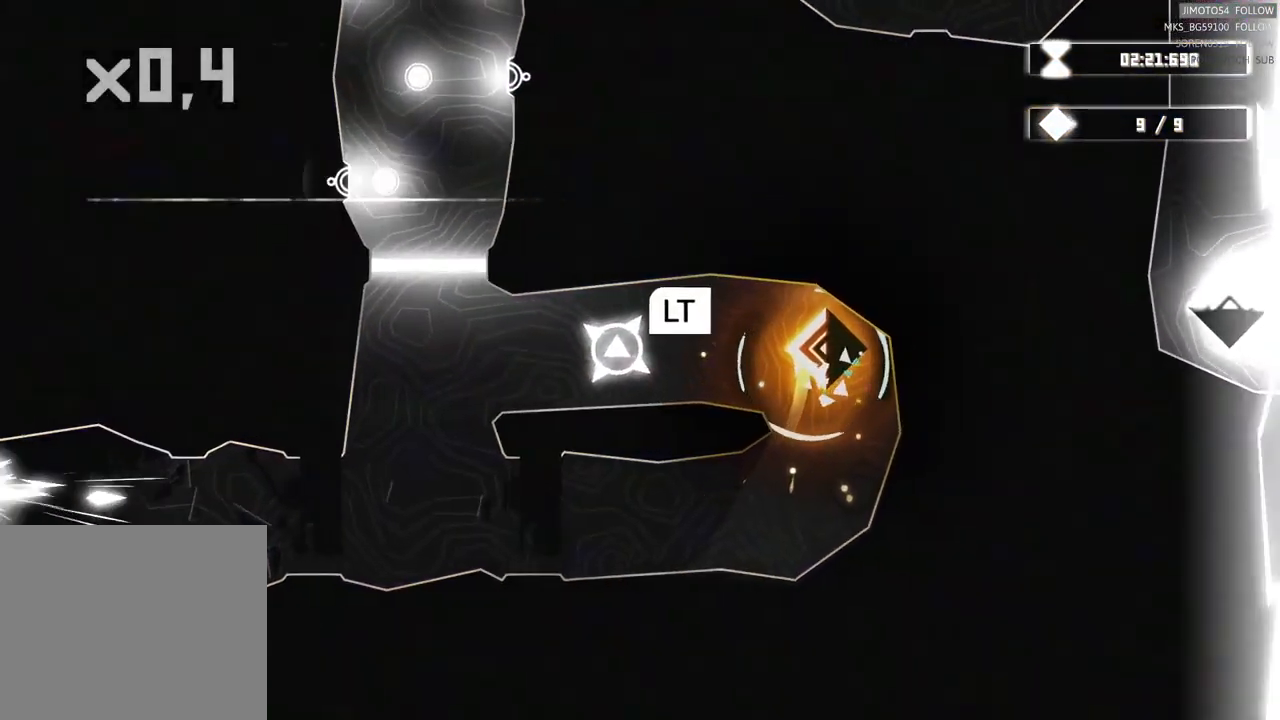
{"buttons": ["L2"], "left_stick": "center", "right_stick": "center", "events": [[50, "left_stick", "center"], [117, "L2", "down"]]}
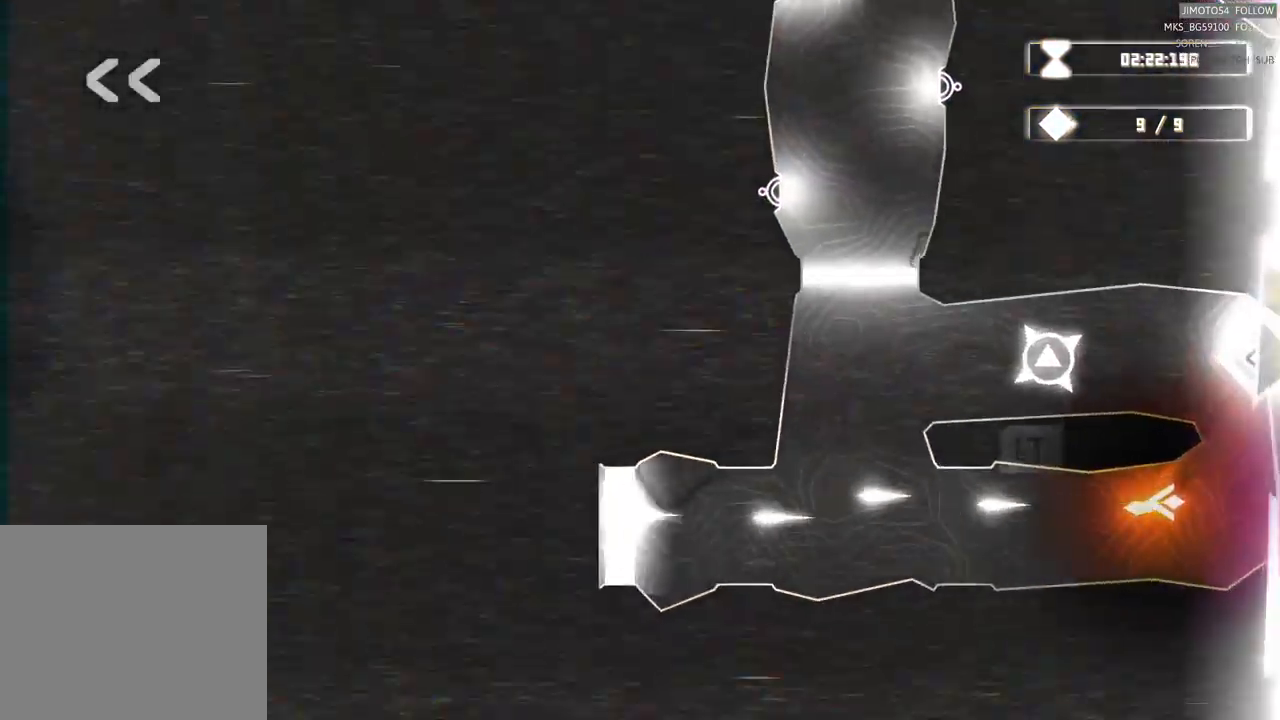
{"buttons": ["R2"], "left_stick": "left", "right_stick": "center", "events": [[217, "R2", "down"], [300, "L2", "up"], [300, "left_stick", "left"]]}
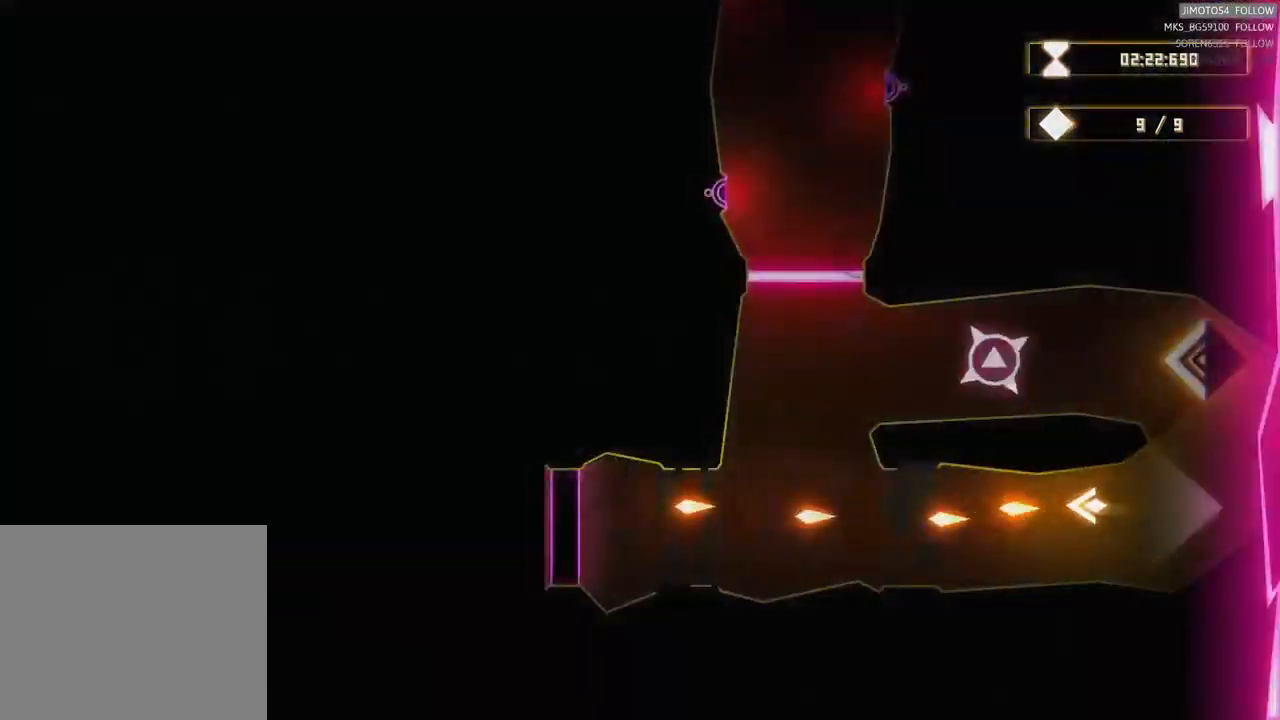
{"buttons": [], "left_stick": "up", "right_stick": "center", "events": [[250, "left_stick", "up-left"], [333, "R2", "up"], [484, "left_stick", "up"]]}
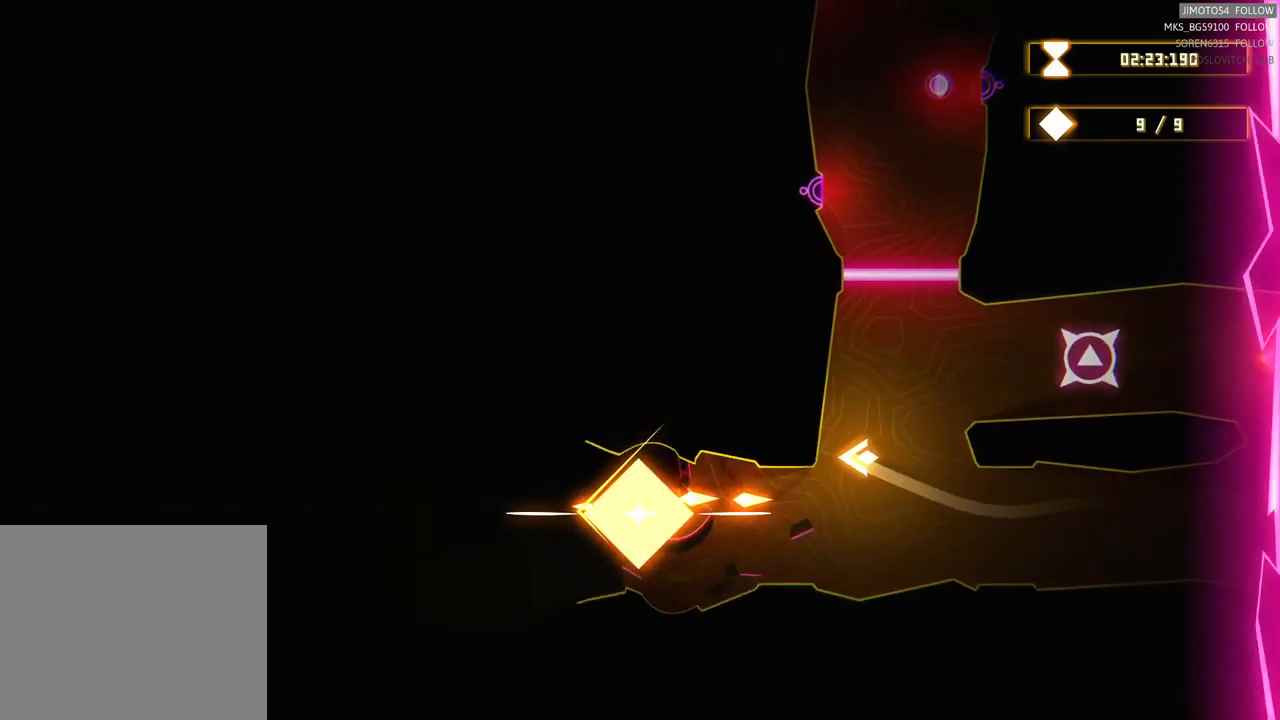
{"buttons": [], "left_stick": "down-right", "right_stick": "center", "events": [[17, "left_stick", "up-right"], [267, "left_stick", "right"], [450, "left_stick", "down-right"]]}
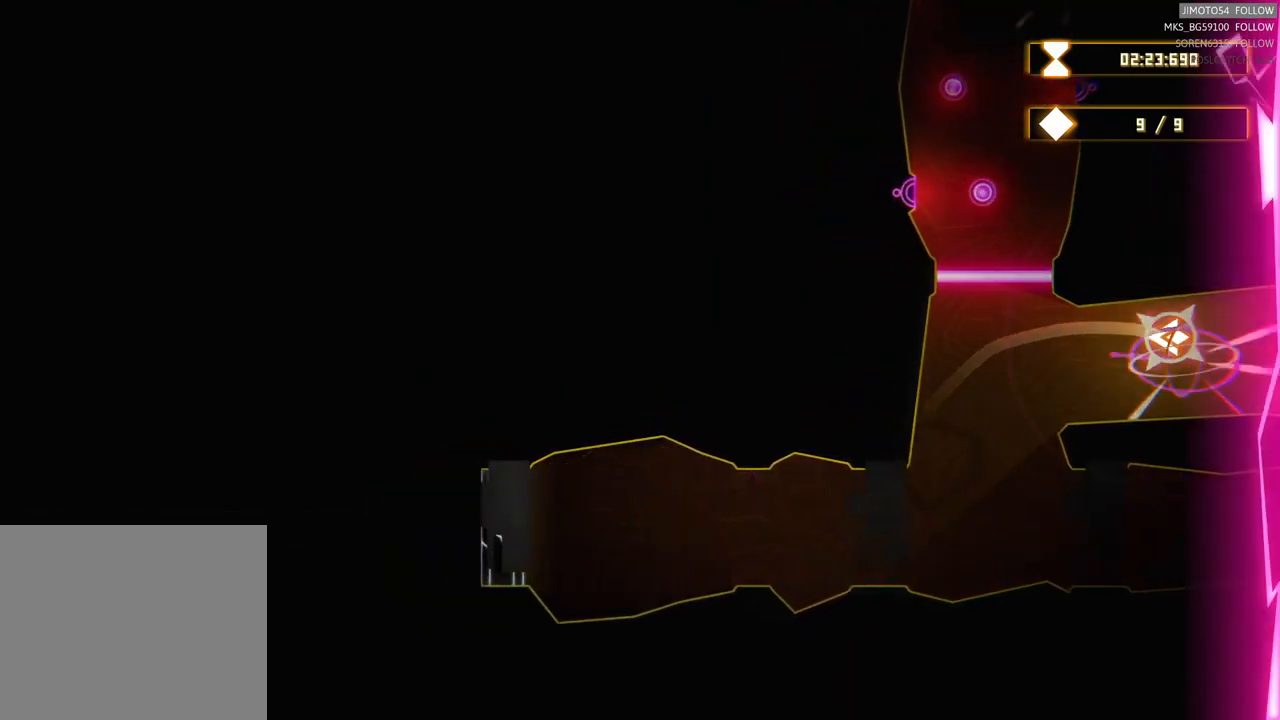
{"buttons": [], "left_stick": "down-left", "right_stick": "center", "events": [[34, "left_stick", "down-left"], [134, "left_stick", "left"], [234, "left_stick", "down-left"]]}
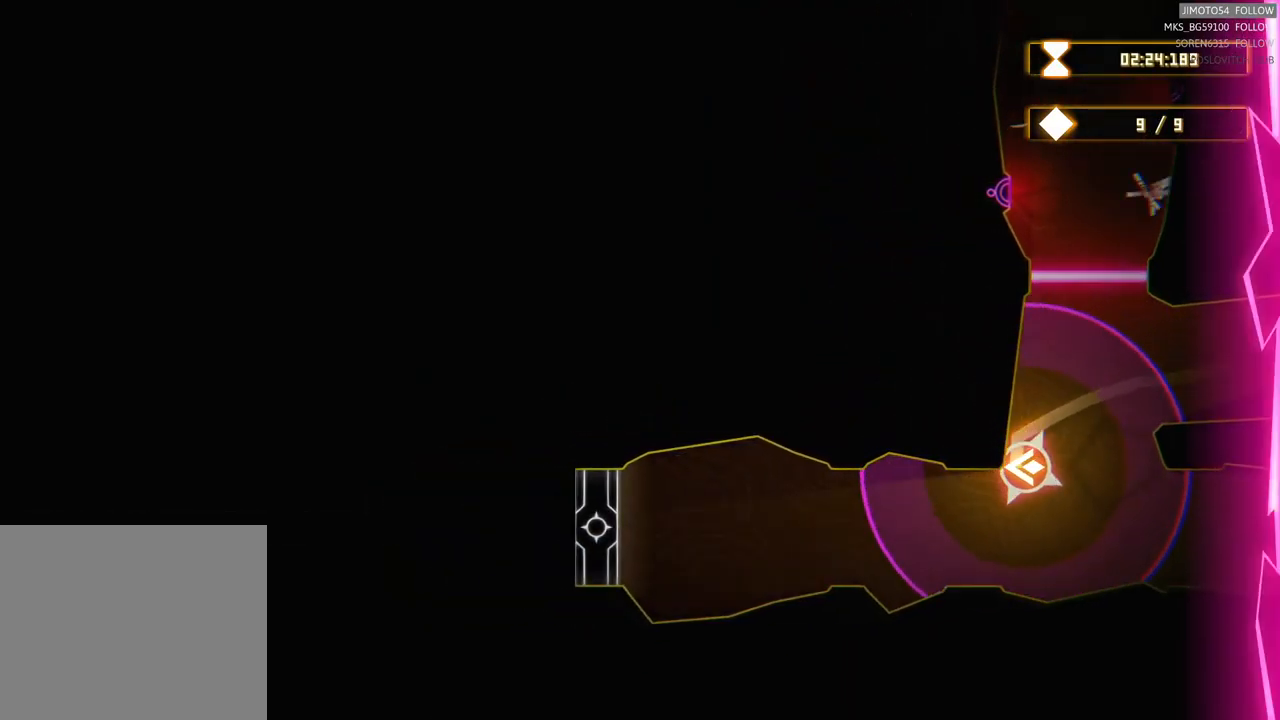
{"buttons": [], "left_stick": "left", "right_stick": "center", "events": [[117, "left_stick", "left"]]}
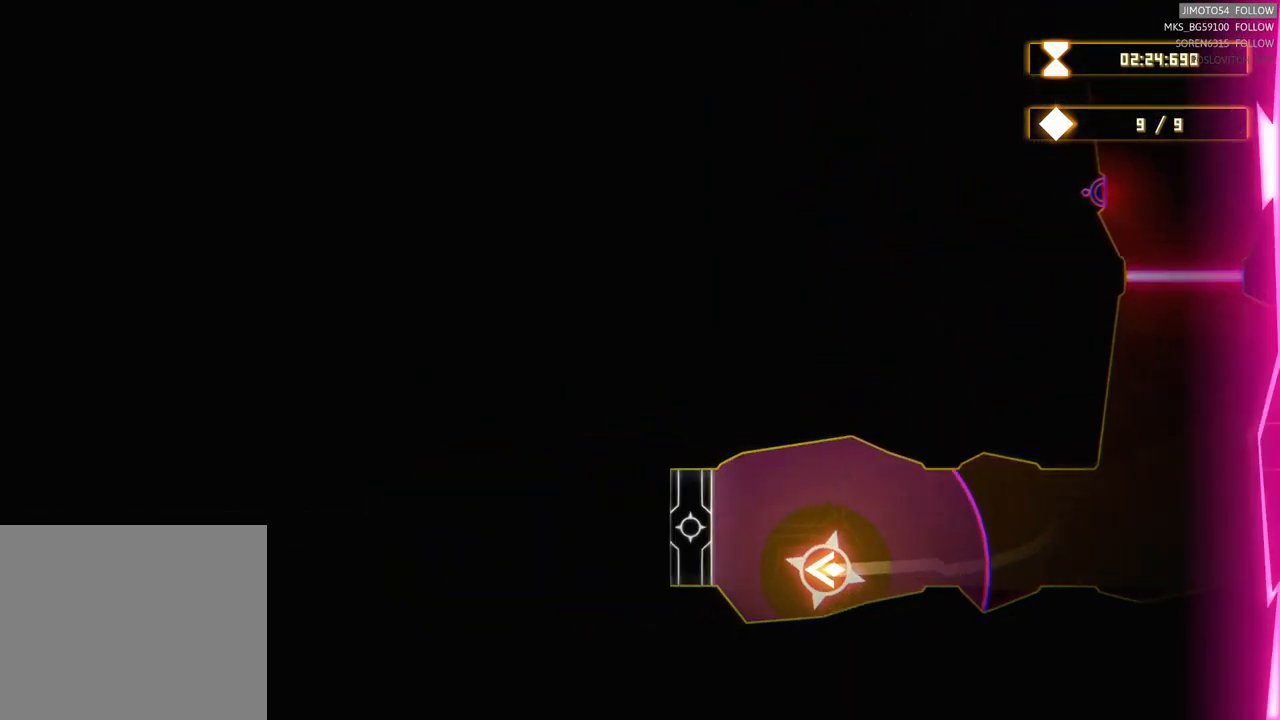
{"buttons": [], "left_stick": "center", "right_stick": "center", "events": [[184, "left_stick", "center"]]}
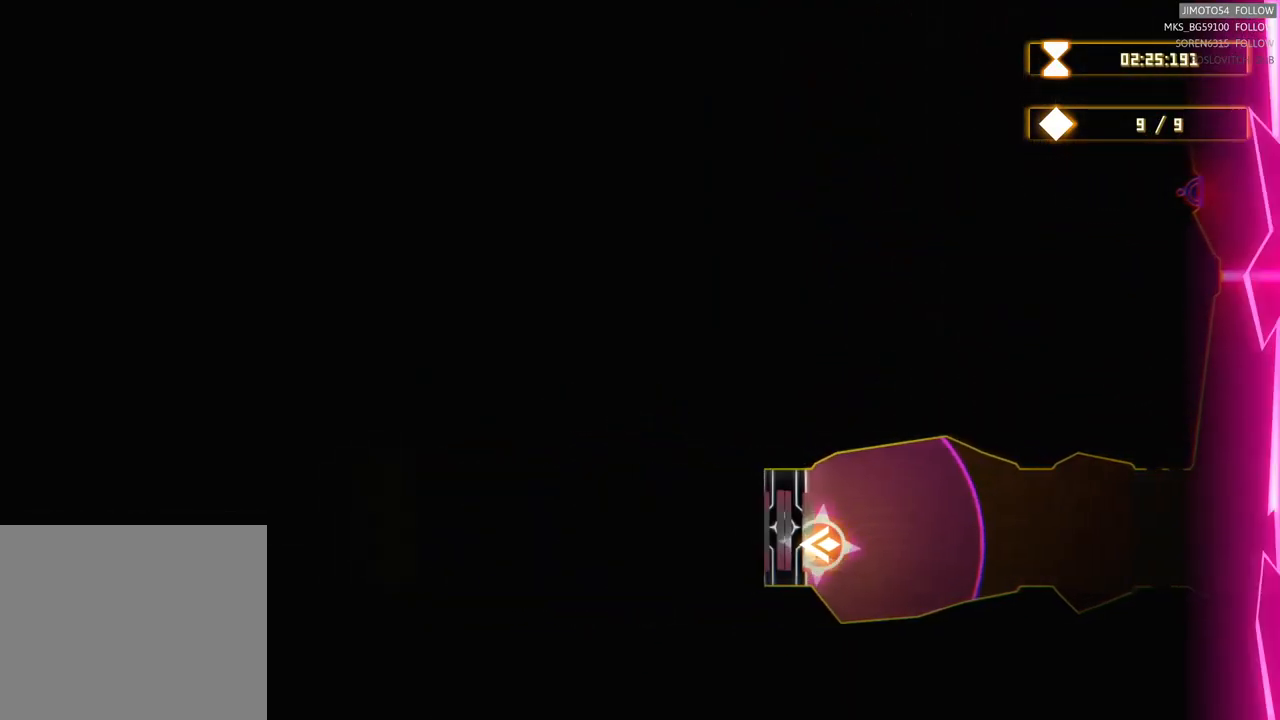
{"buttons": [], "left_stick": "center", "right_stick": "center", "events": []}
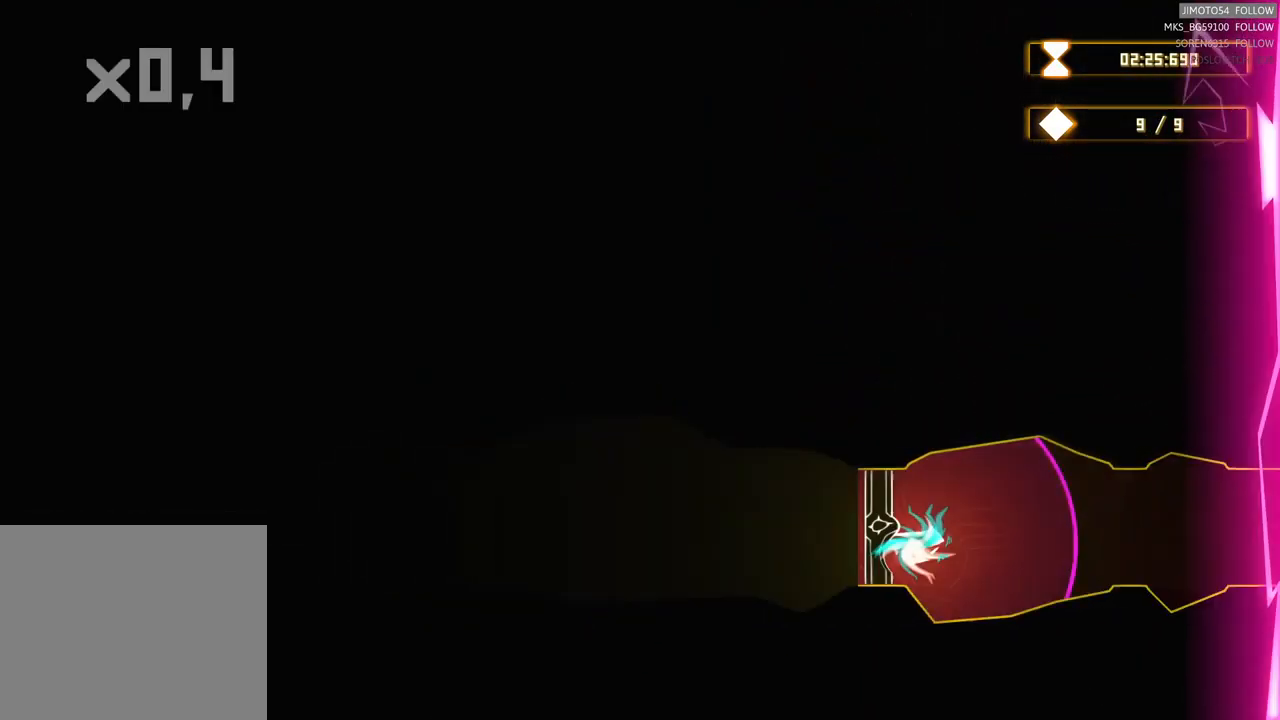
{"buttons": ["L2"], "left_stick": "center", "right_stick": "center", "events": [[284, "L2", "down"]]}
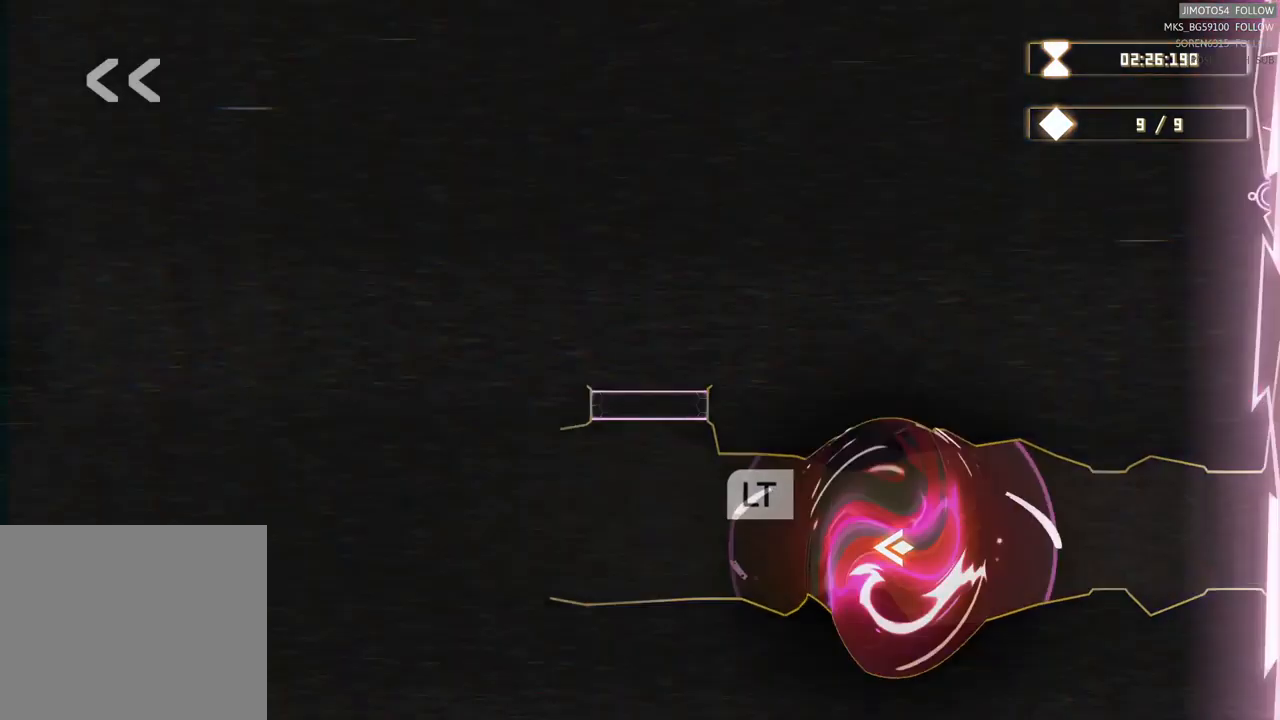
{"buttons": ["L2"], "left_stick": "center", "right_stick": "center", "events": []}
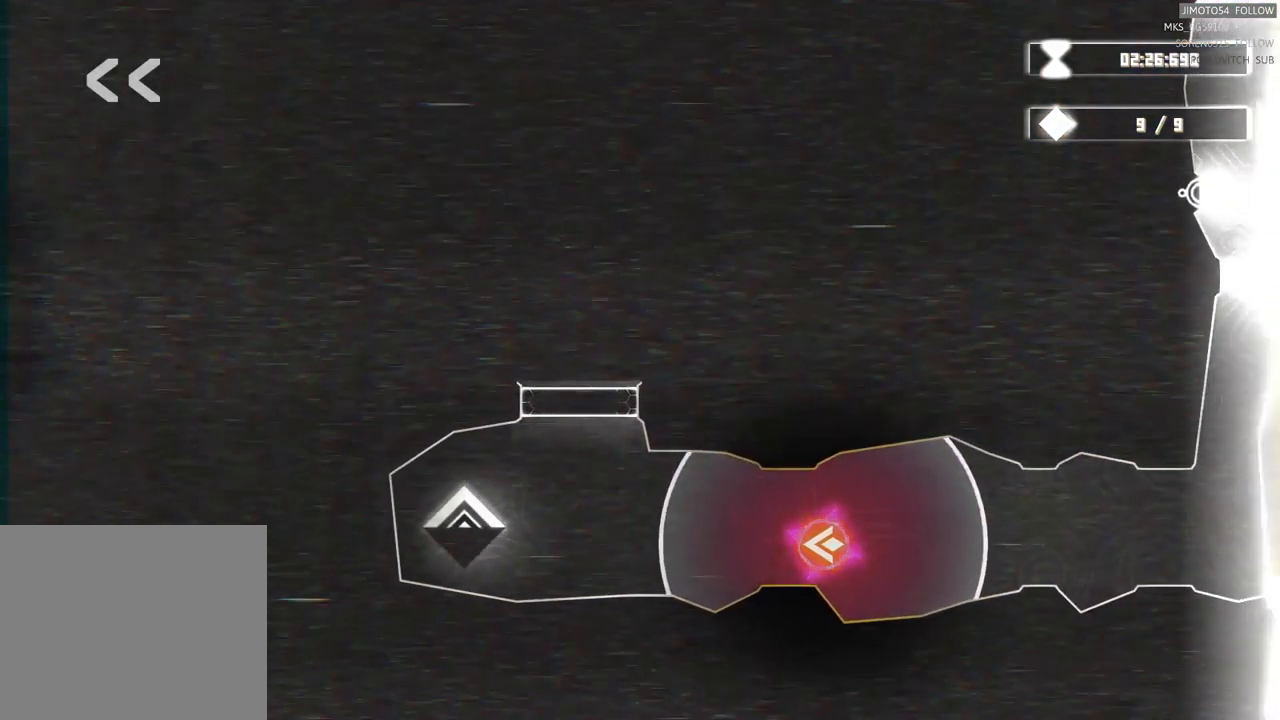
{"buttons": ["L2"], "left_stick": "center", "right_stick": "center", "events": []}
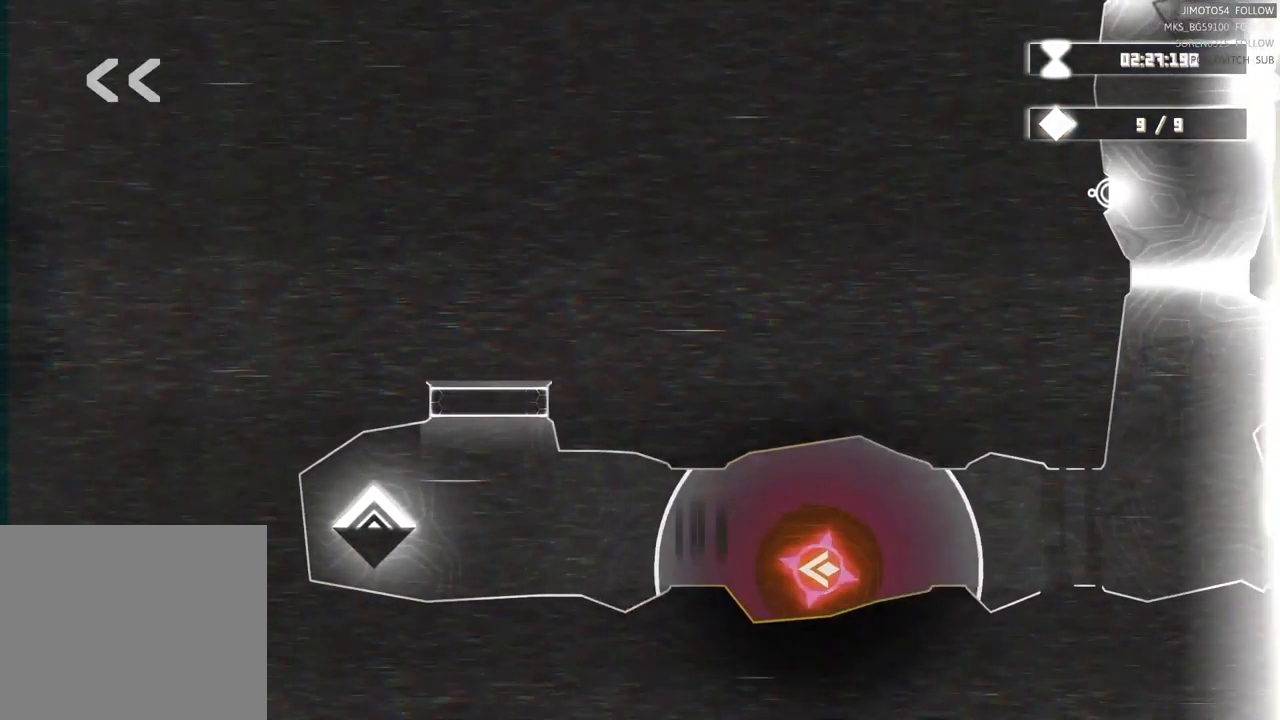
{"buttons": ["L2"], "left_stick": "center", "right_stick": "center", "events": []}
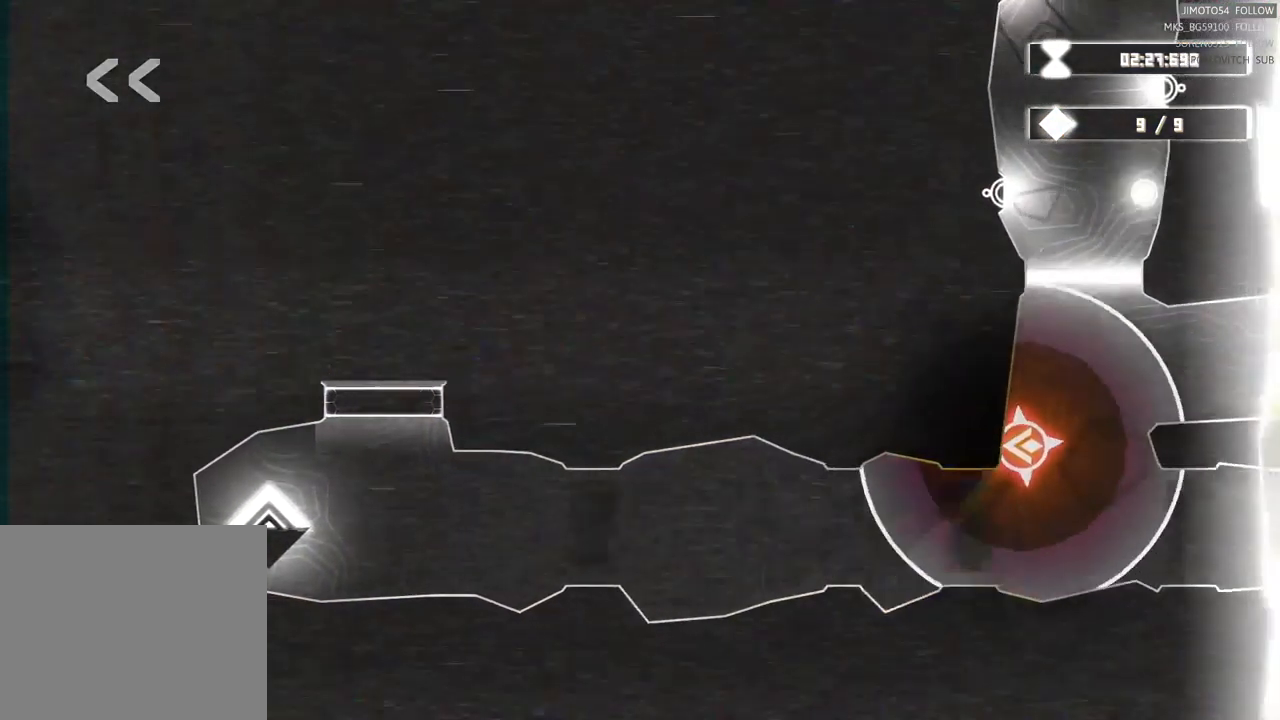
{"buttons": [], "left_stick": "left", "right_stick": "center", "events": [[400, "left_stick", "left"], [450, "L2", "up"]]}
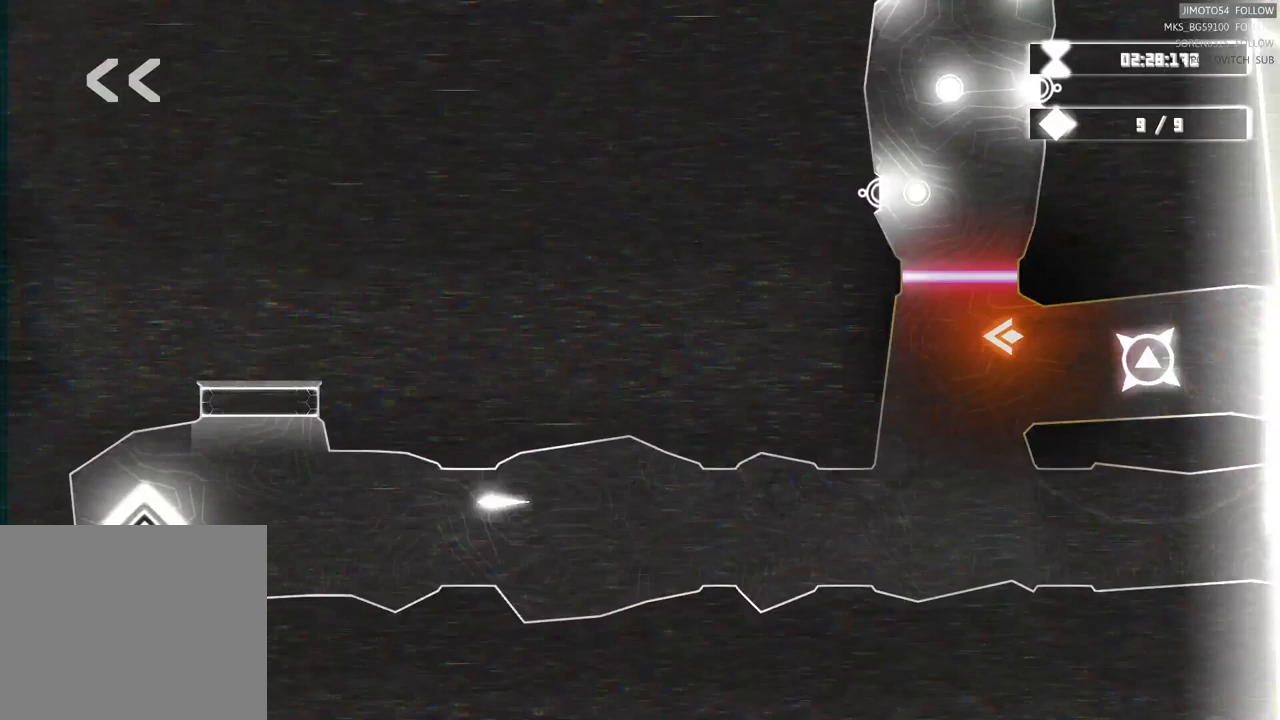
{"buttons": [], "left_stick": "down-left", "right_stick": "center", "events": [[183, "left_stick", "down-left"]]}
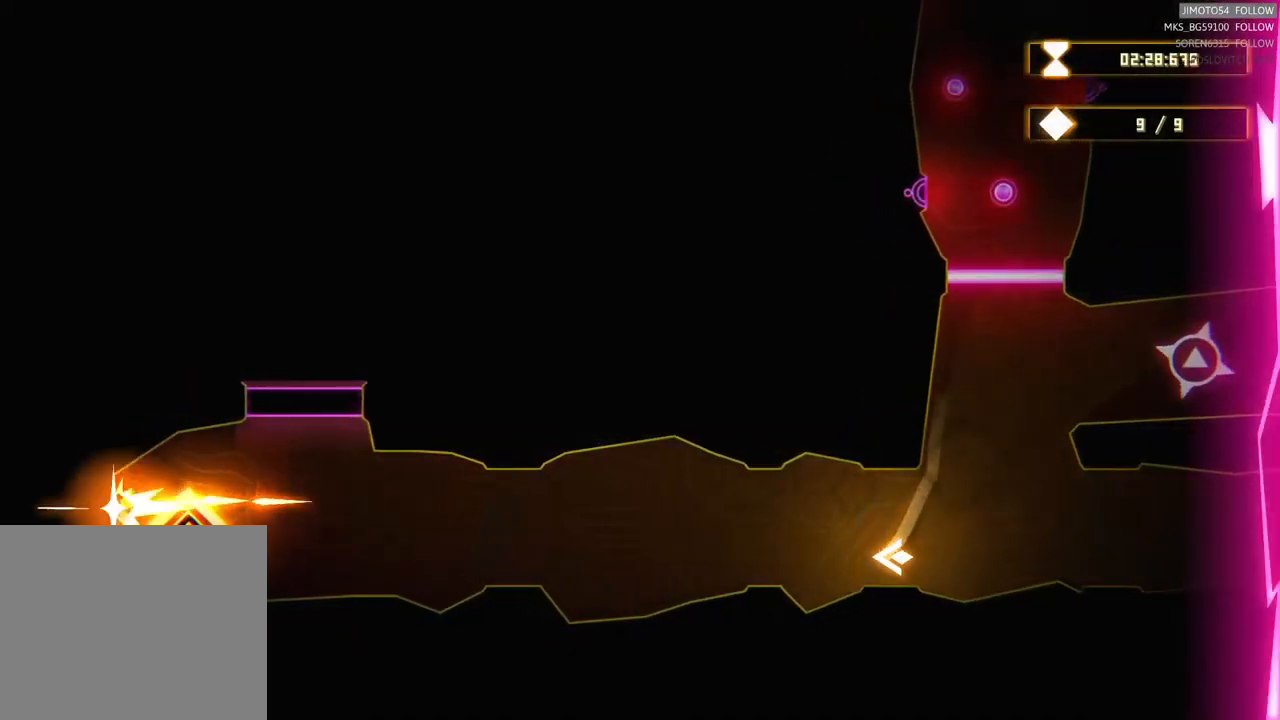
{"buttons": [], "left_stick": "left", "right_stick": "center", "events": [[50, "left_stick", "left"]]}
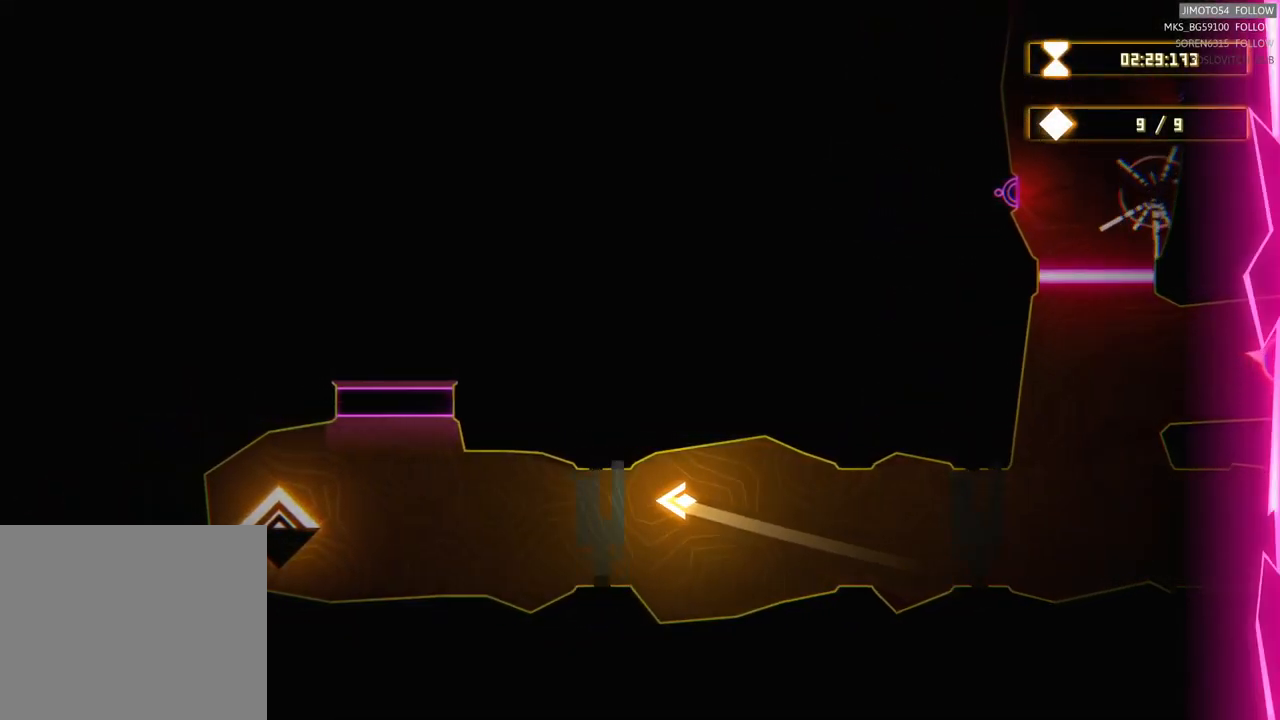
{"buttons": [], "left_stick": "left", "right_stick": "center", "events": []}
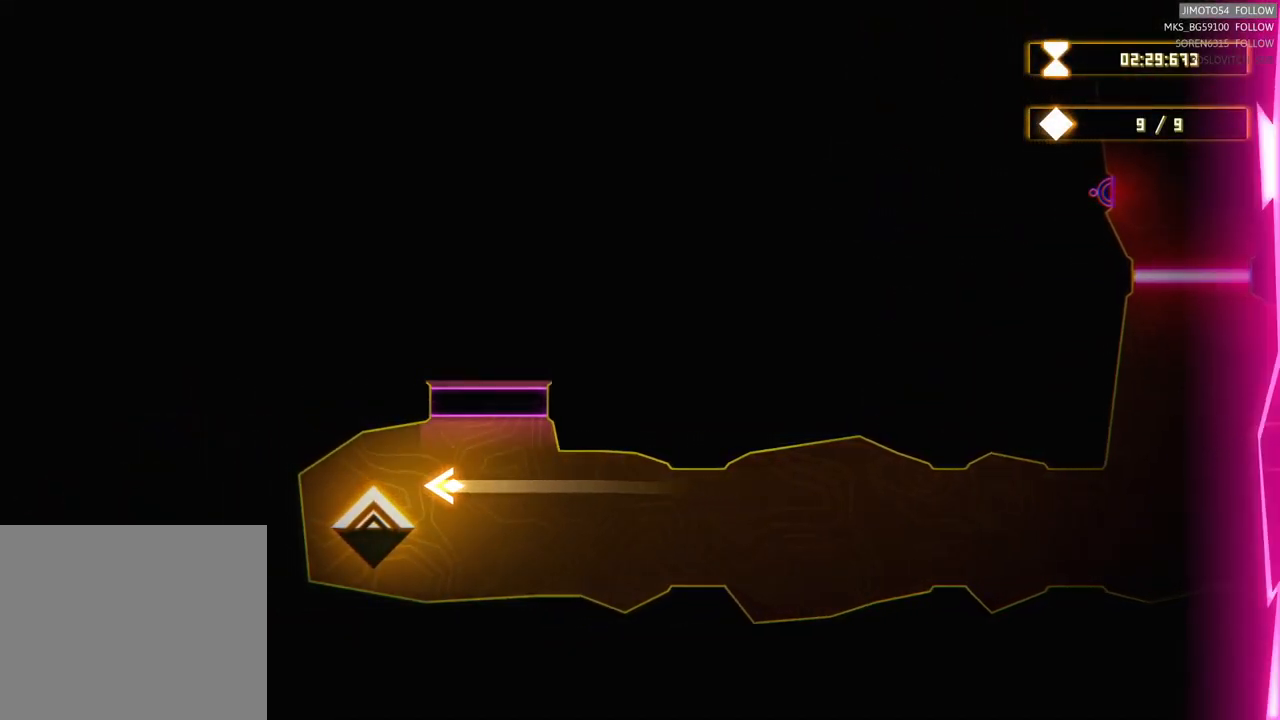
{"buttons": ["R2"], "left_stick": "center", "right_stick": "center", "events": [[67, "left_stick", "right"], [300, "R2", "down"], [383, "left_stick", "up"], [433, "left_stick", "center"]]}
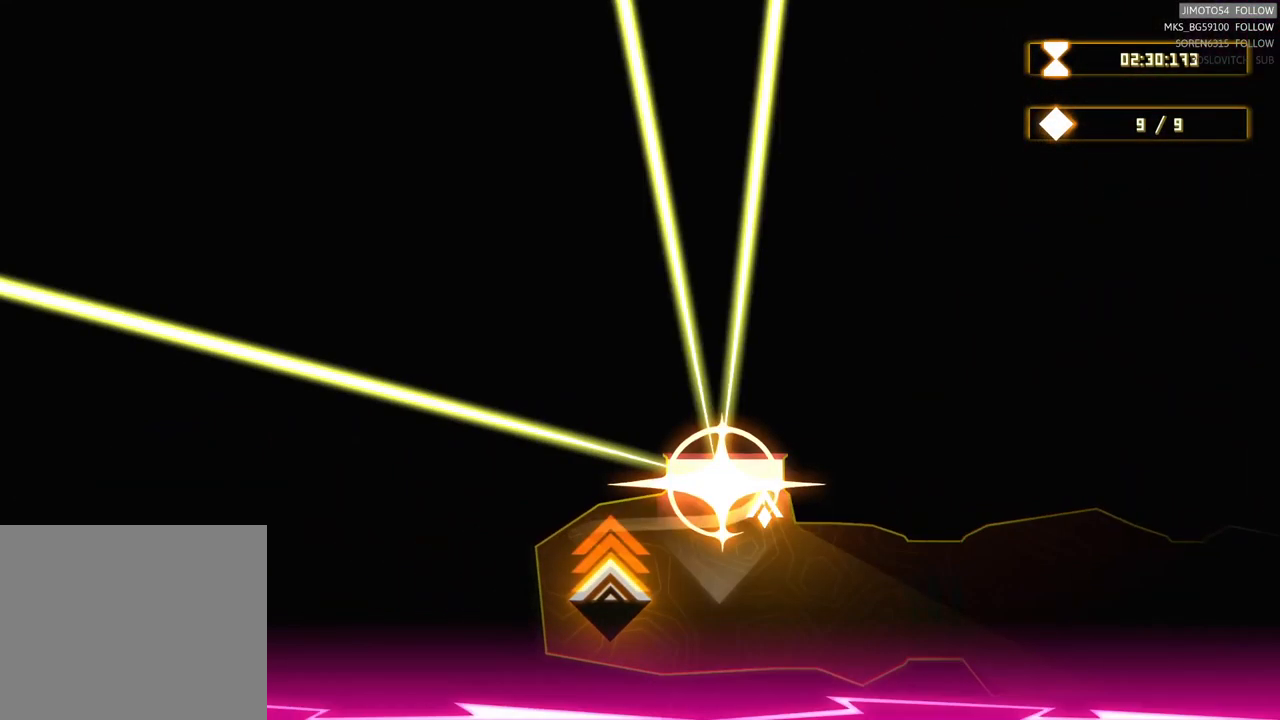
{"buttons": ["R2"], "left_stick": "center", "right_stick": "center", "events": []}
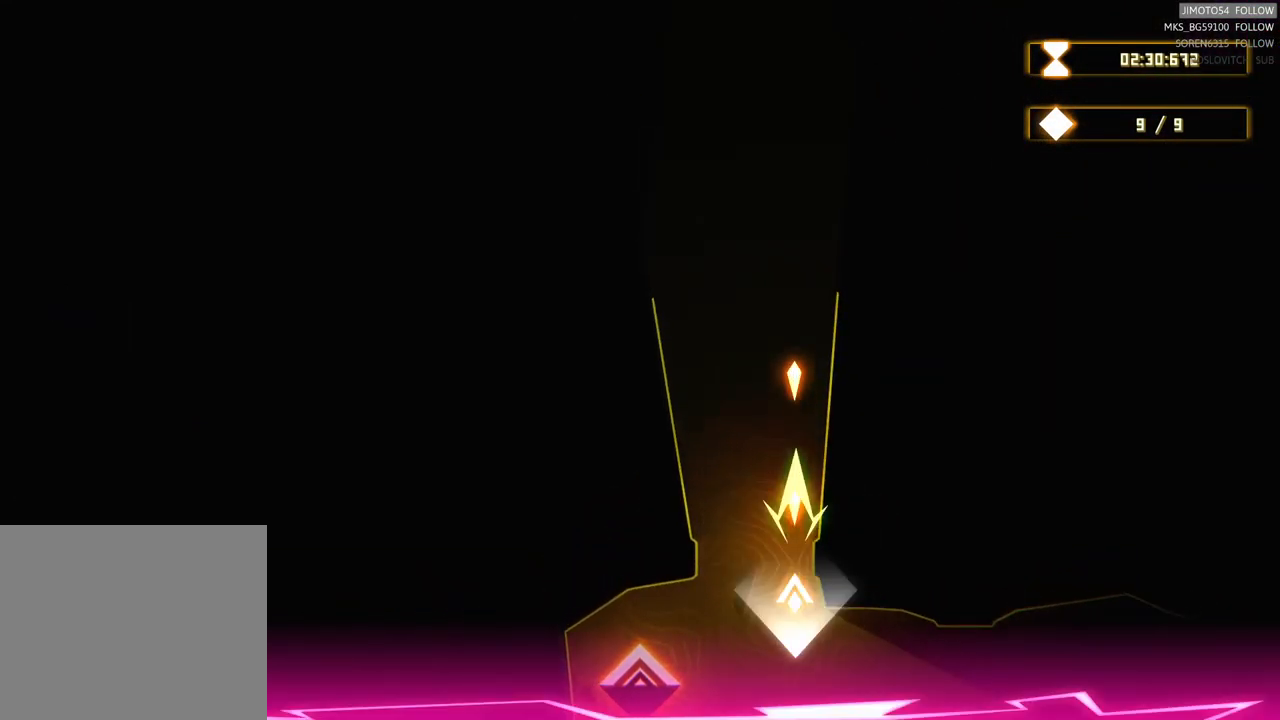
{"buttons": [], "left_stick": "up", "right_stick": "center", "events": [[67, "R2", "up"], [283, "left_stick", "up"]]}
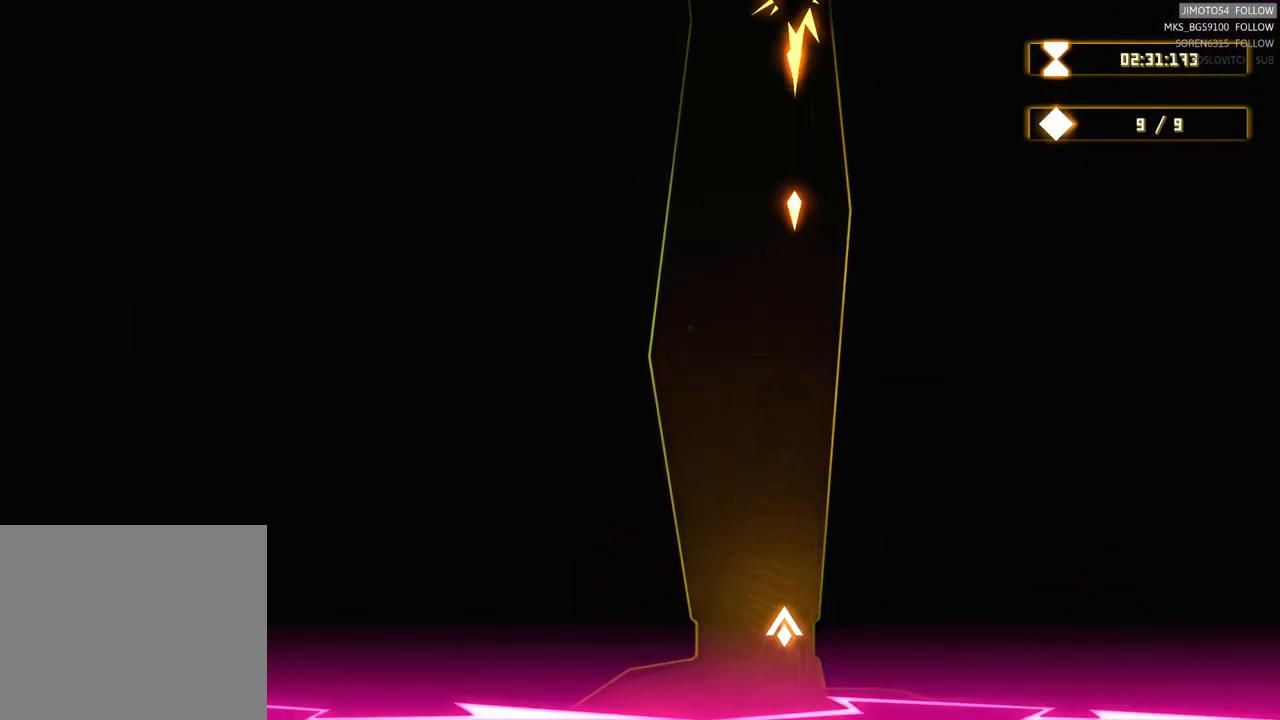
{"buttons": [], "left_stick": "up", "right_stick": "center", "events": [[133, "left_stick", "center"], [450, "left_stick", "up"]]}
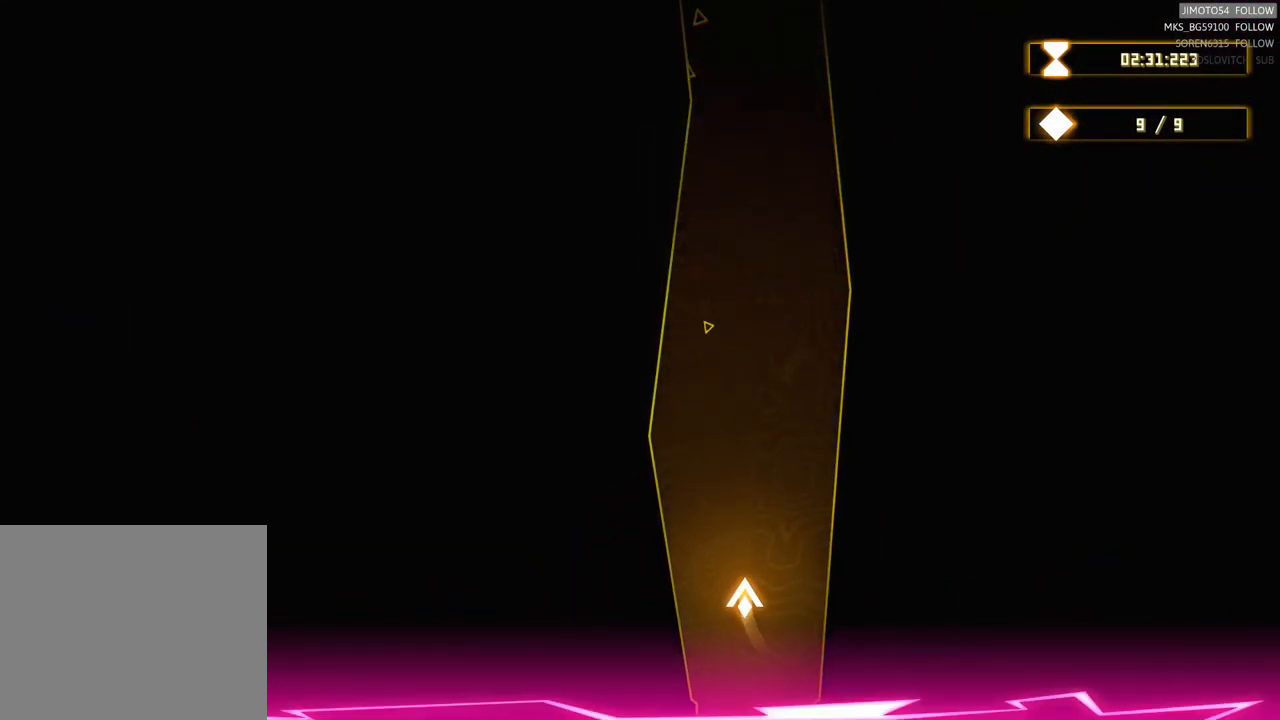
{"buttons": [], "left_stick": "up", "right_stick": "center", "events": []}
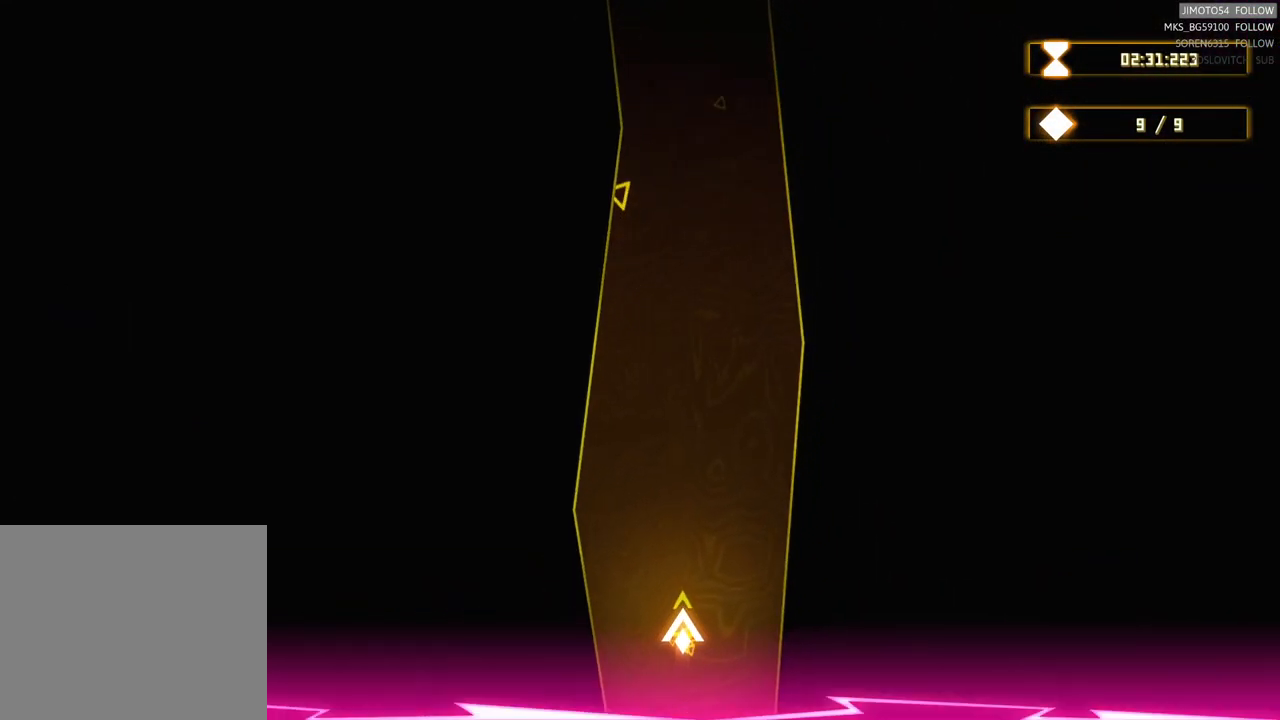
{"buttons": [], "left_stick": "center", "right_stick": "center", "events": [[100, "left_stick", "center"]]}